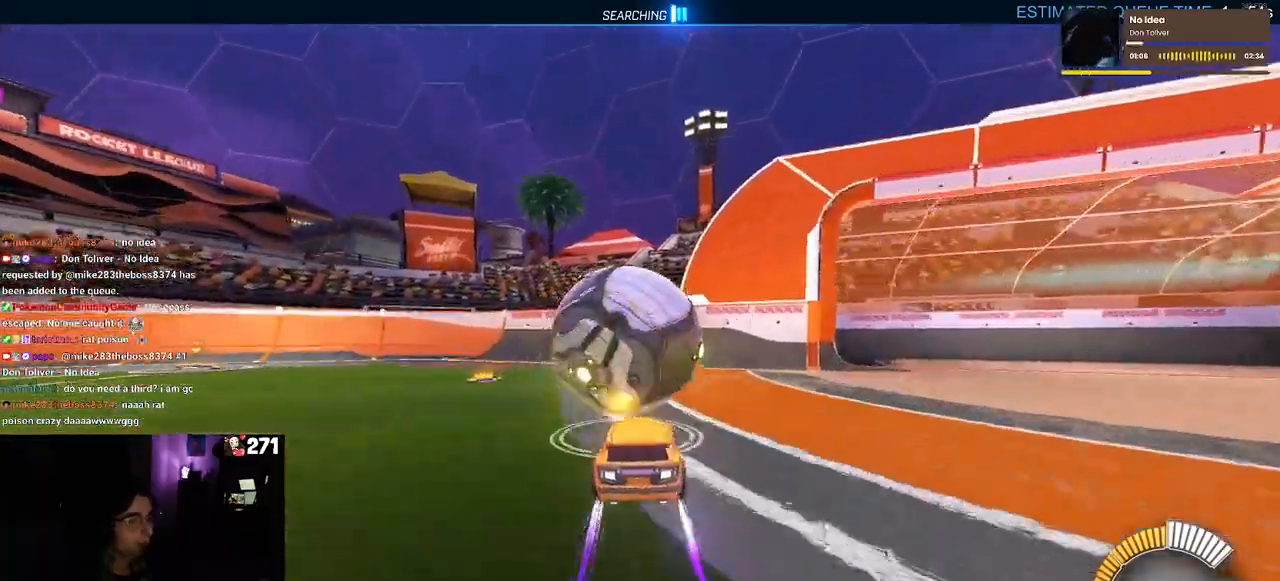
Gameplay with a controller (PlayStation layout); each line is a JSON object with the inputs held at the frame after it. "events" lists button and stick changes between this image and that frame as [ms after this image, input, new state], when the widget could be followed in between. Not read: R2.
{"buttons": [], "left_stick": "center", "right_stick": "center", "events": [[67, "CROSS", "down"], [117, "left_stick", "down-left"], [150, "L1", "down"], [217, "CROSS", "up"], [233, "left_stick", "left"], [333, "L1", "up"], [467, "left_stick", "center"]]}
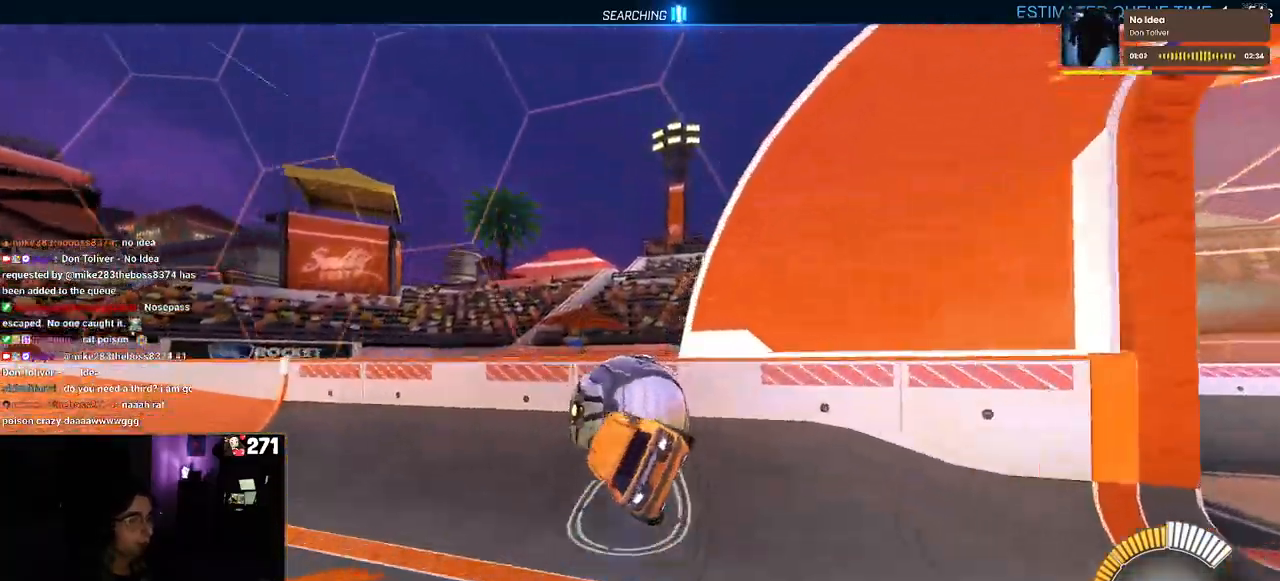
{"buttons": ["R1"], "left_stick": "center", "right_stick": "center", "events": [[117, "R1", "down"], [117, "TRIANGLE", "down"], [283, "TRIANGLE", "up"]]}
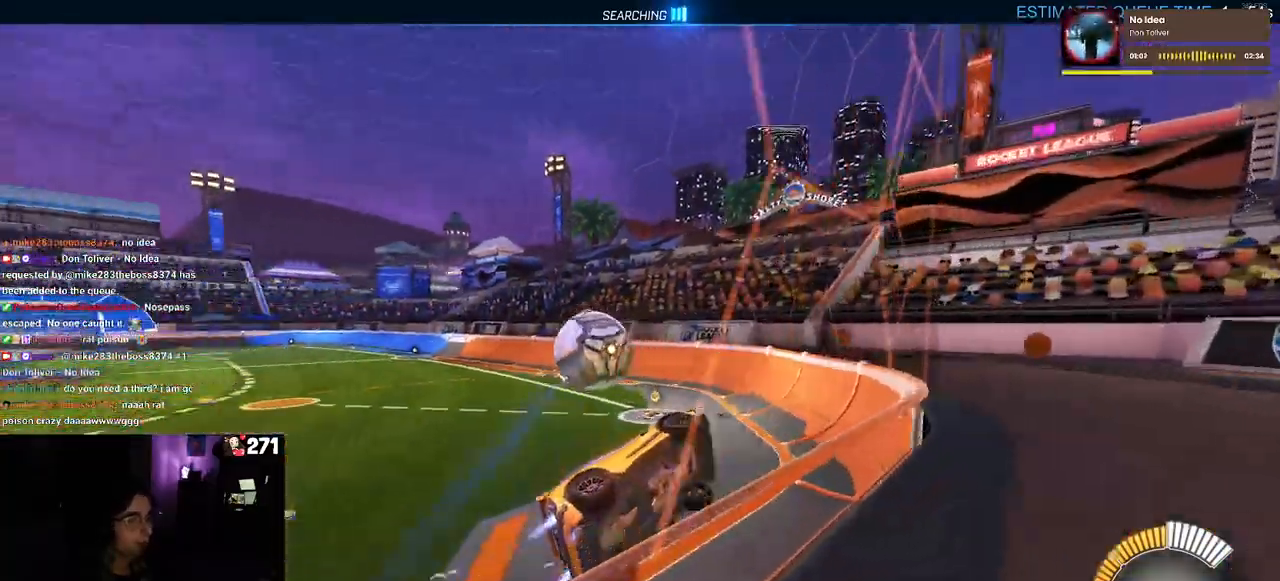
{"buttons": ["R1"], "left_stick": "left", "right_stick": "center", "events": [[17, "left_stick", "left"], [67, "CROSS", "down"], [150, "CROSS", "up"], [183, "left_stick", "up-right"], [217, "CROSS", "down"], [317, "CROSS", "up"], [350, "left_stick", "left"]]}
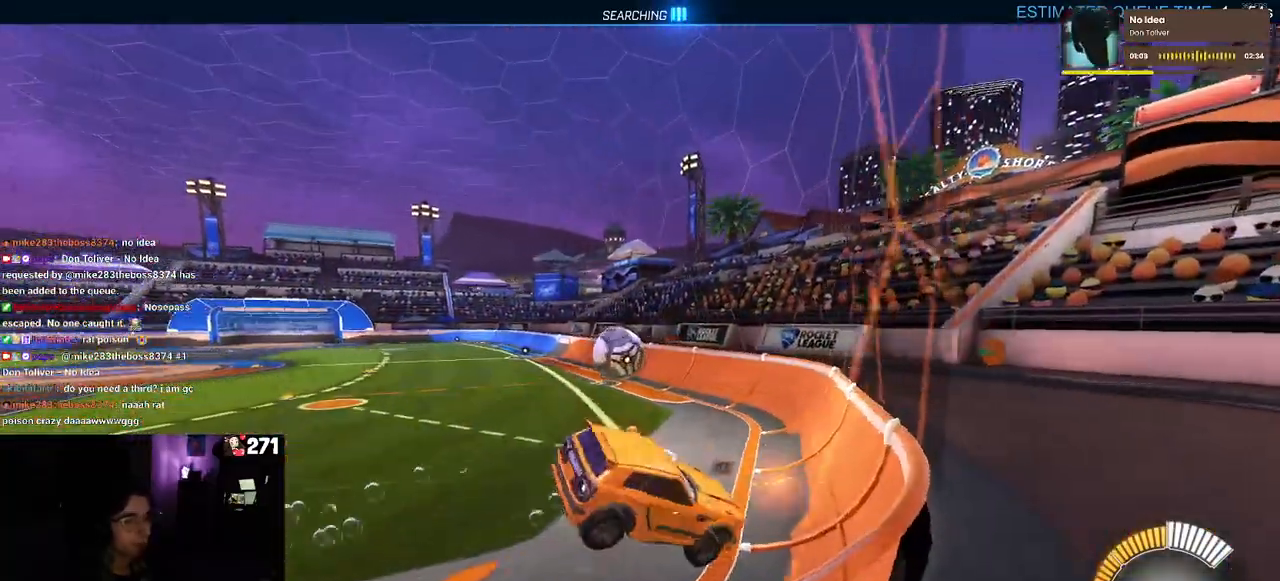
{"buttons": ["SQUARE"], "left_stick": "down-right", "right_stick": "center", "events": [[17, "R1", "up"], [167, "SQUARE", "down"], [183, "left_stick", "down"], [233, "left_stick", "down-right"]]}
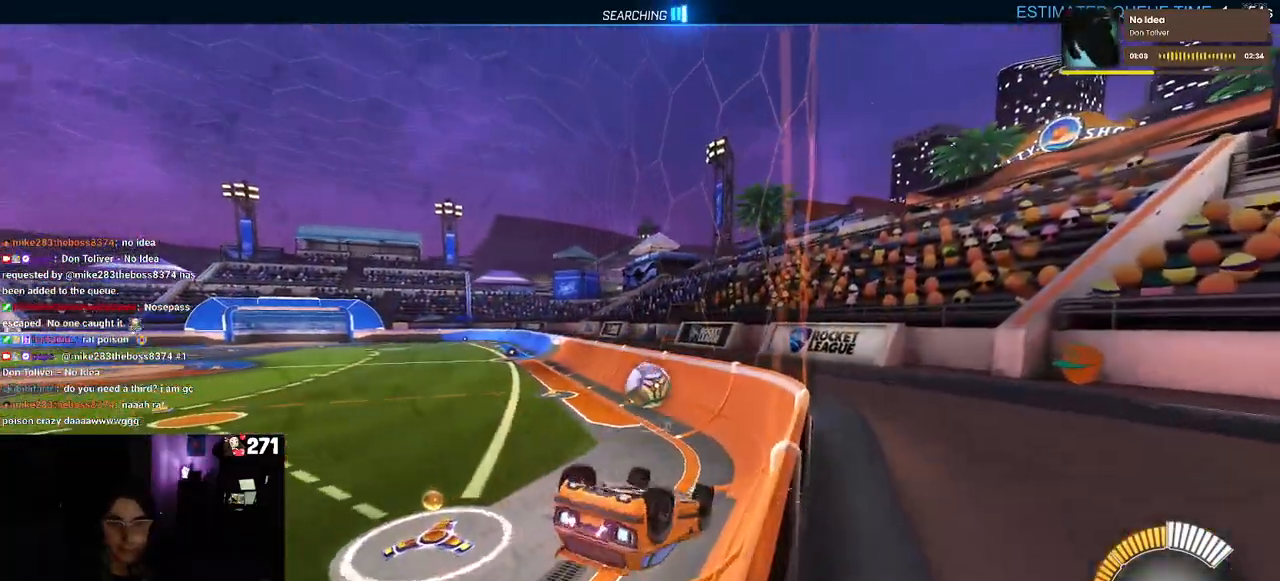
{"buttons": [], "left_stick": "left", "right_stick": "center", "events": [[17, "left_stick", "center"], [50, "SQUARE", "up"], [350, "left_stick", "left"]]}
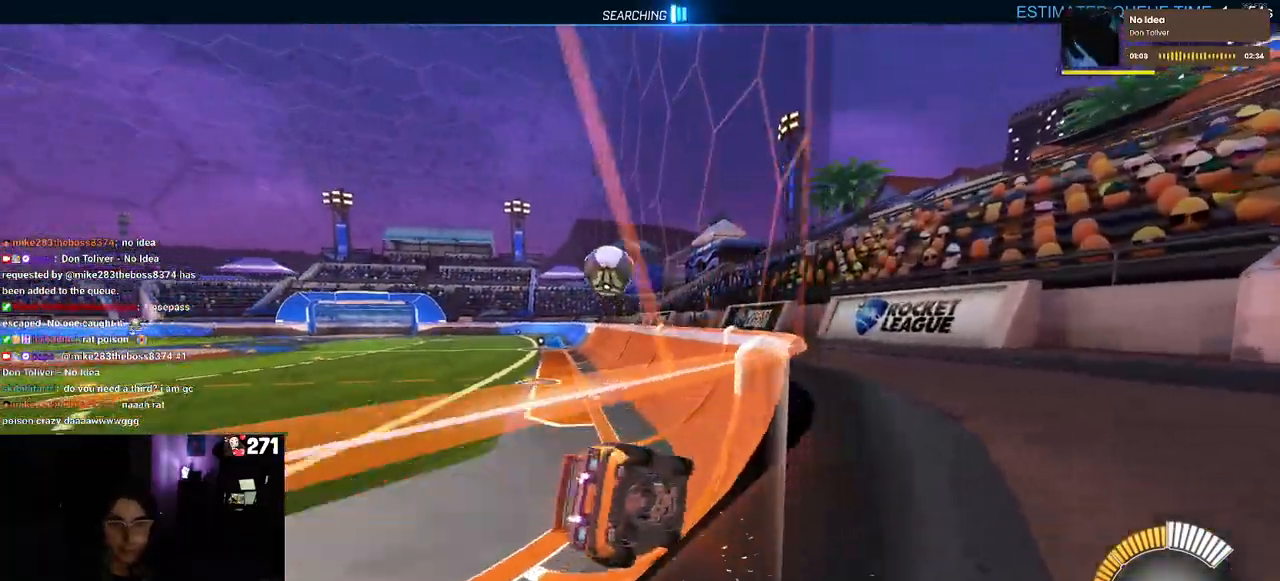
{"buttons": [], "left_stick": "right", "right_stick": "center", "events": [[67, "left_stick", "center"], [317, "left_stick", "right"]]}
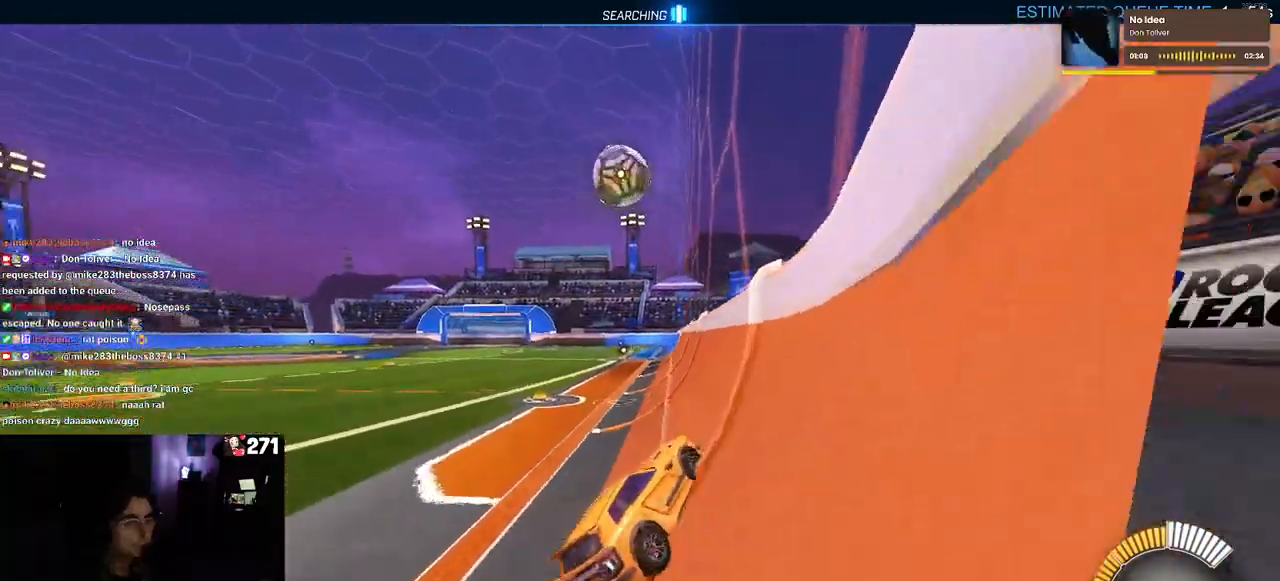
{"buttons": [], "left_stick": "center", "right_stick": "center", "events": [[67, "left_stick", "center"], [183, "left_stick", "left"], [467, "left_stick", "center"]]}
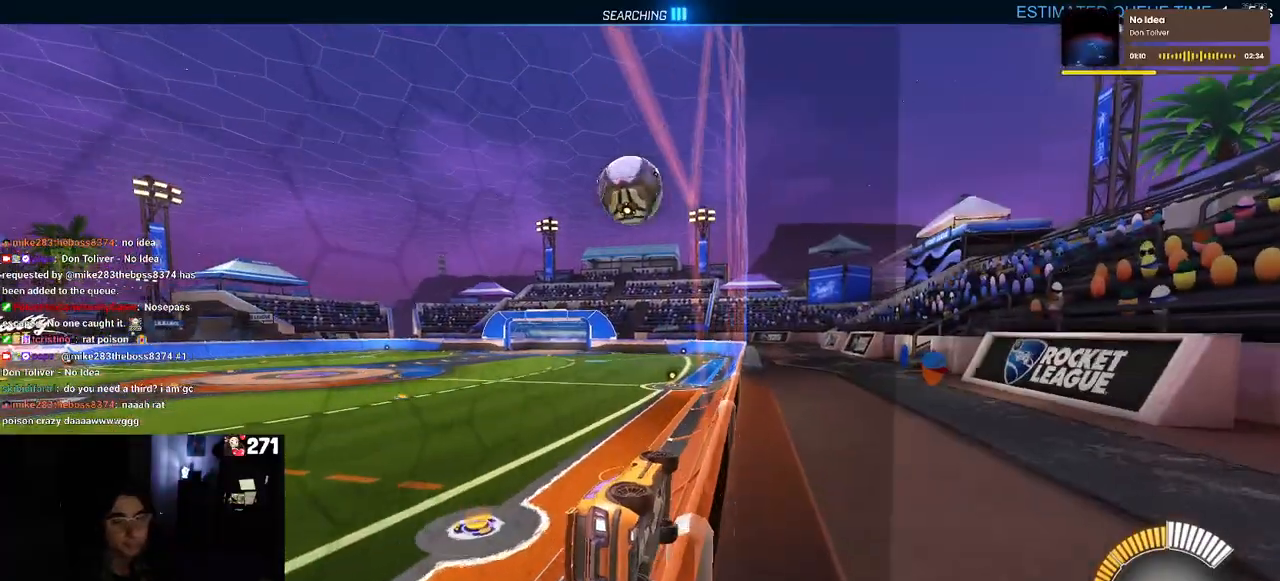
{"buttons": ["CROSS", "R1"], "left_stick": "up-left", "right_stick": "center", "events": [[83, "left_stick", "right"], [233, "R1", "down"], [233, "left_stick", "center"], [283, "CROSS", "down"], [283, "left_stick", "up-left"], [400, "CROSS", "up"], [450, "CROSS", "down"]]}
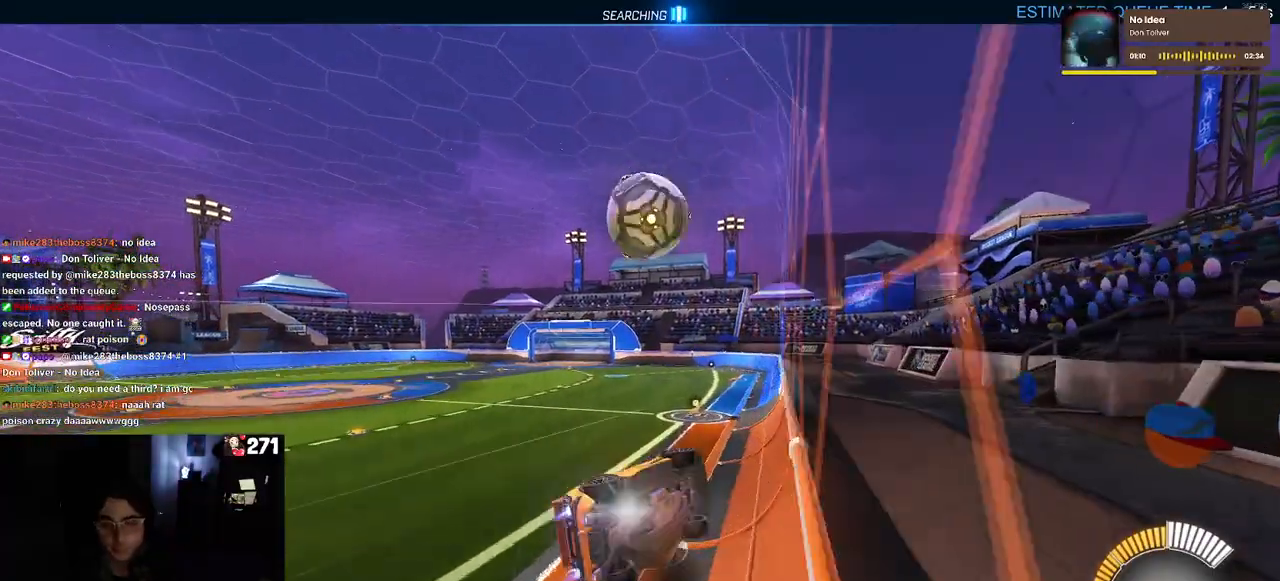
{"buttons": ["R1"], "left_stick": "down-right", "right_stick": "center", "events": [[17, "left_stick", "center"], [67, "left_stick", "down"], [83, "CROSS", "up"], [150, "left_stick", "down-right"]]}
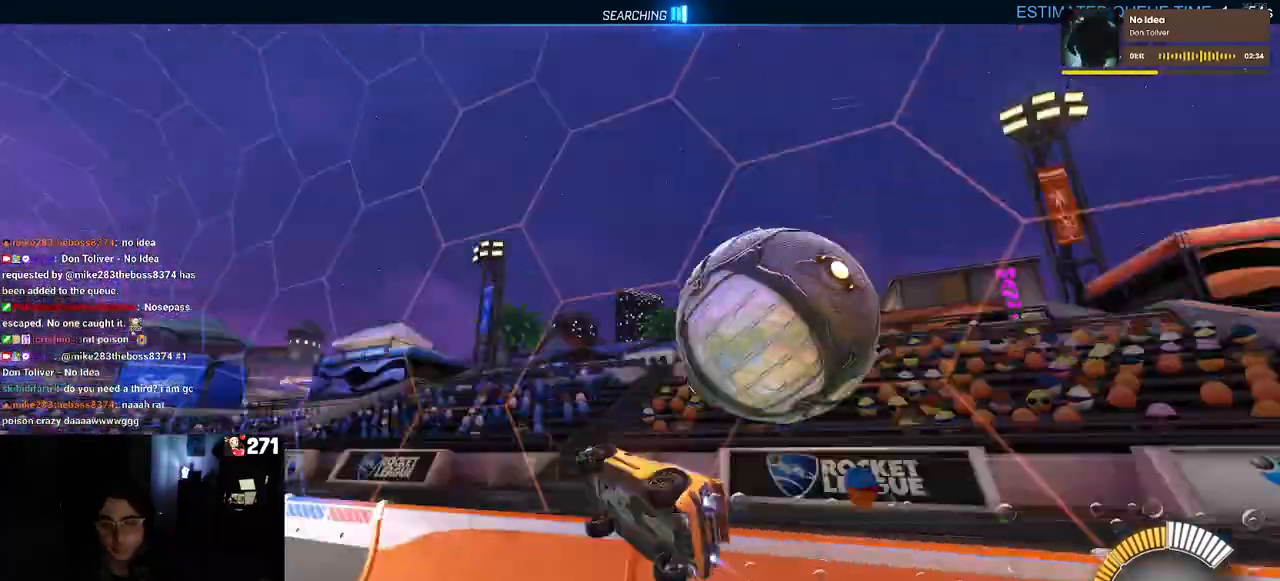
{"buttons": [], "left_stick": "up-right", "right_stick": "center", "events": [[133, "L1", "down"], [183, "R1", "up"], [317, "left_stick", "right"], [400, "L1", "up"], [433, "left_stick", "up-right"]]}
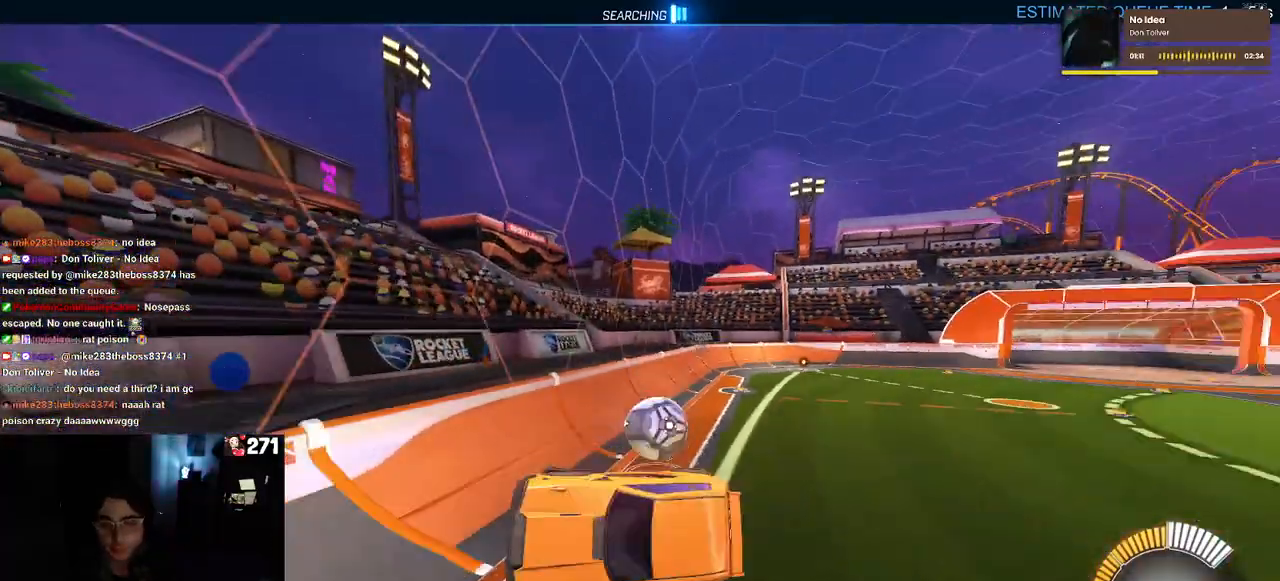
{"buttons": ["SQUARE"], "left_stick": "center", "right_stick": "center", "events": [[217, "SQUARE", "down"], [233, "left_stick", "right"], [383, "left_stick", "center"]]}
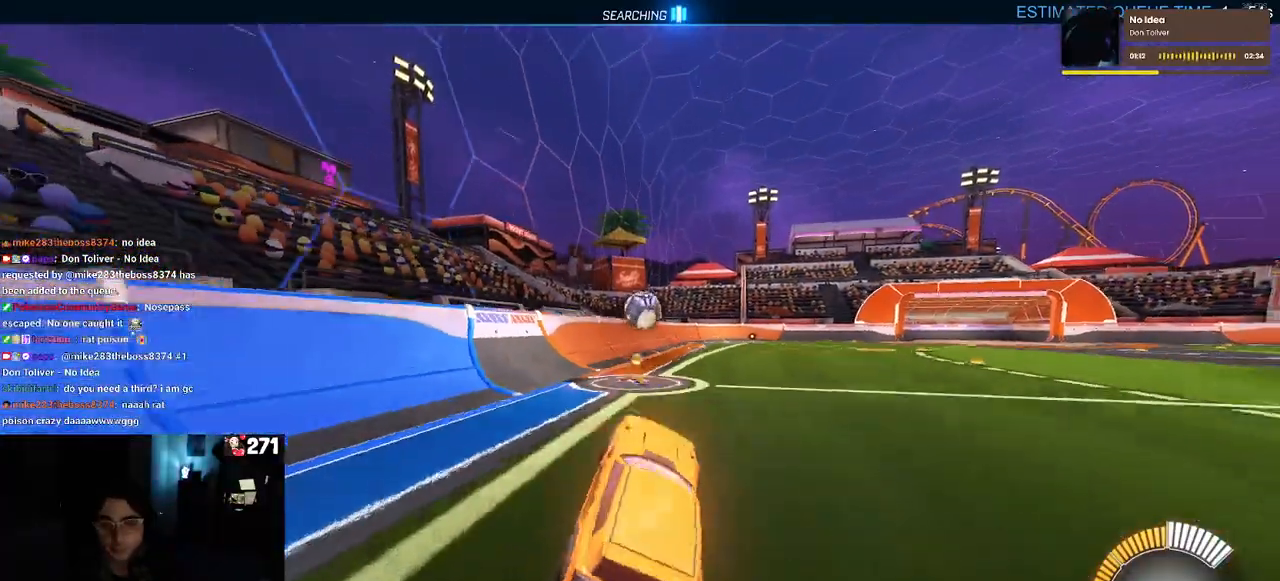
{"buttons": [], "left_stick": "left", "right_stick": "center", "events": [[300, "left_stick", "left"], [417, "SQUARE", "up"]]}
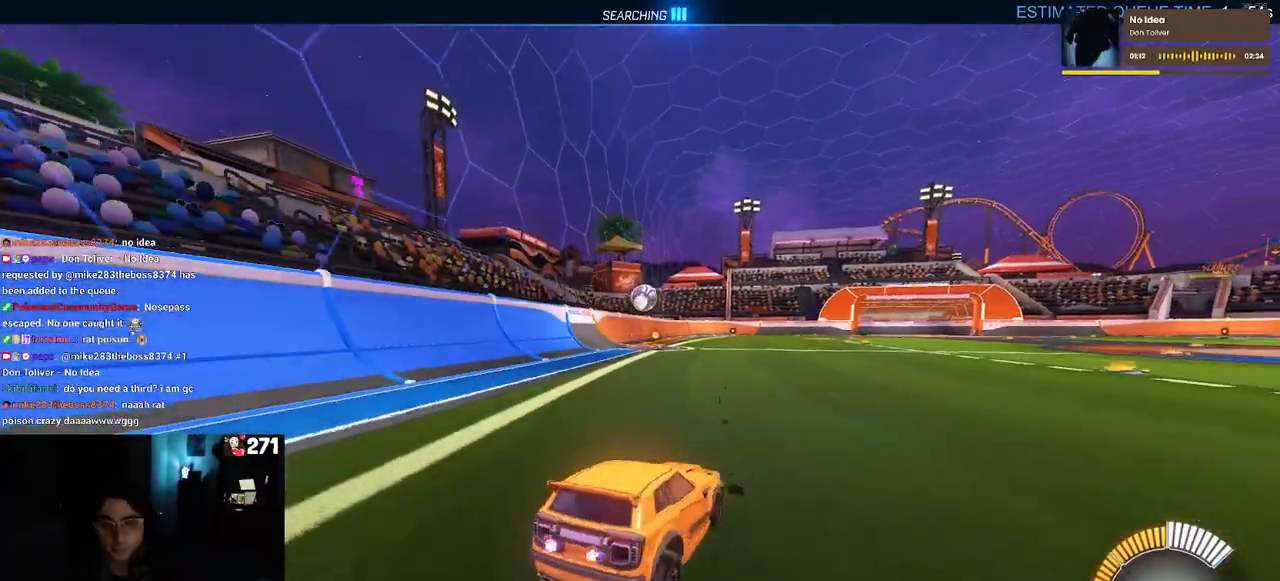
{"buttons": ["L2"], "left_stick": "right", "right_stick": "center", "events": [[67, "L2", "down"], [383, "left_stick", "center"], [467, "left_stick", "right"]]}
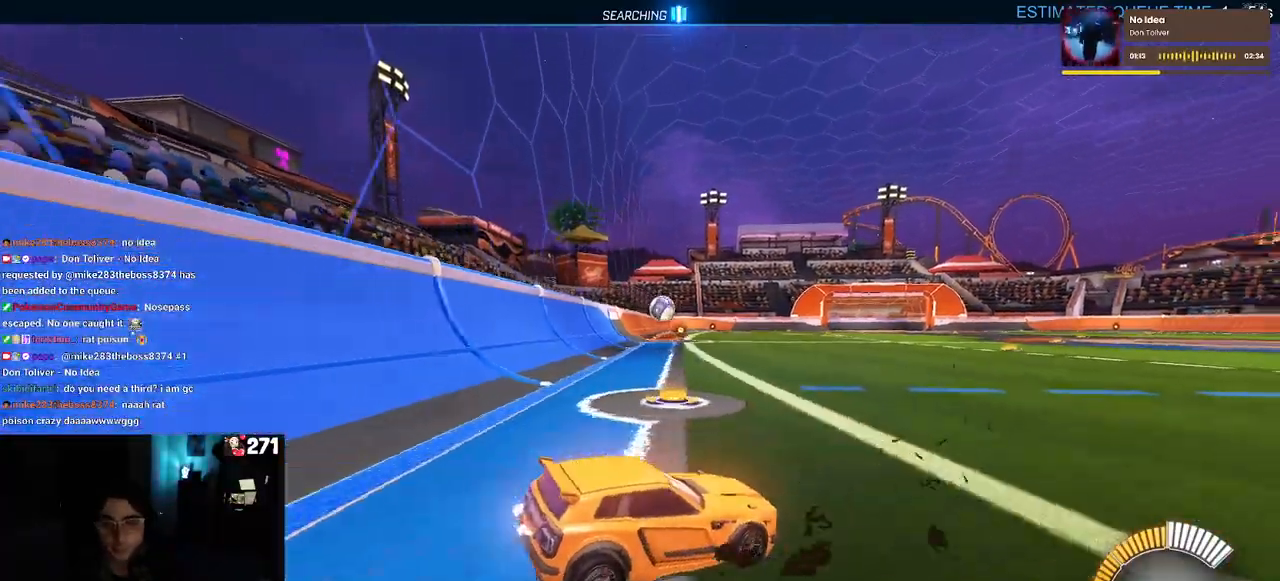
{"buttons": [], "left_stick": "center", "right_stick": "center", "events": [[217, "L2", "up"], [267, "left_stick", "center"]]}
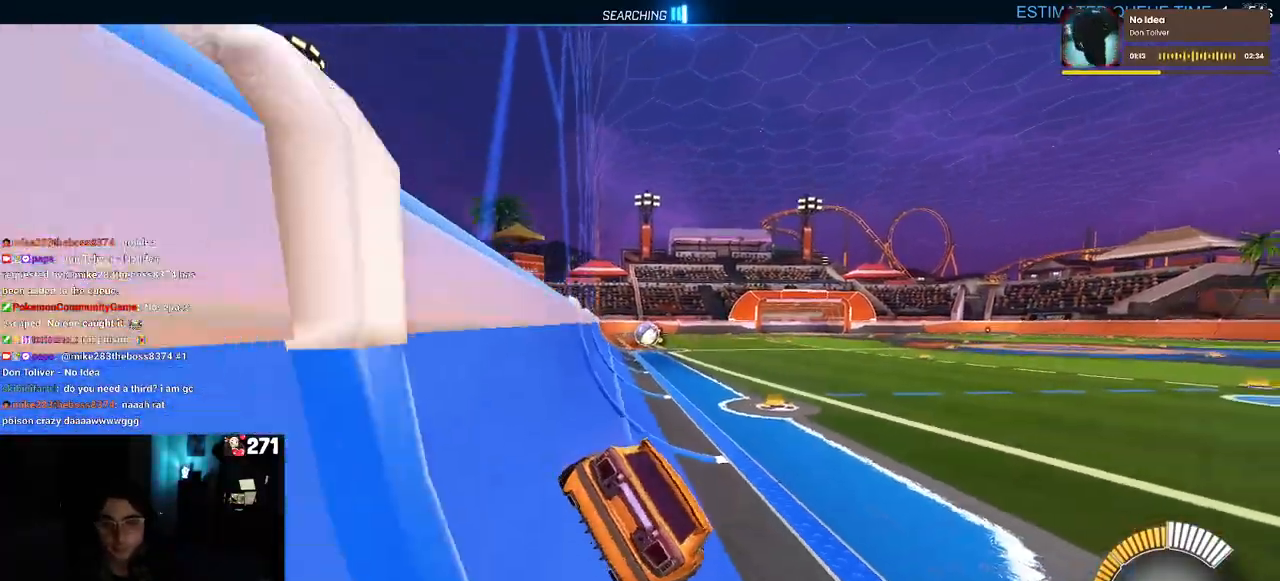
{"buttons": [], "left_stick": "center", "right_stick": "center", "events": [[117, "R1", "down"], [400, "R1", "up"]]}
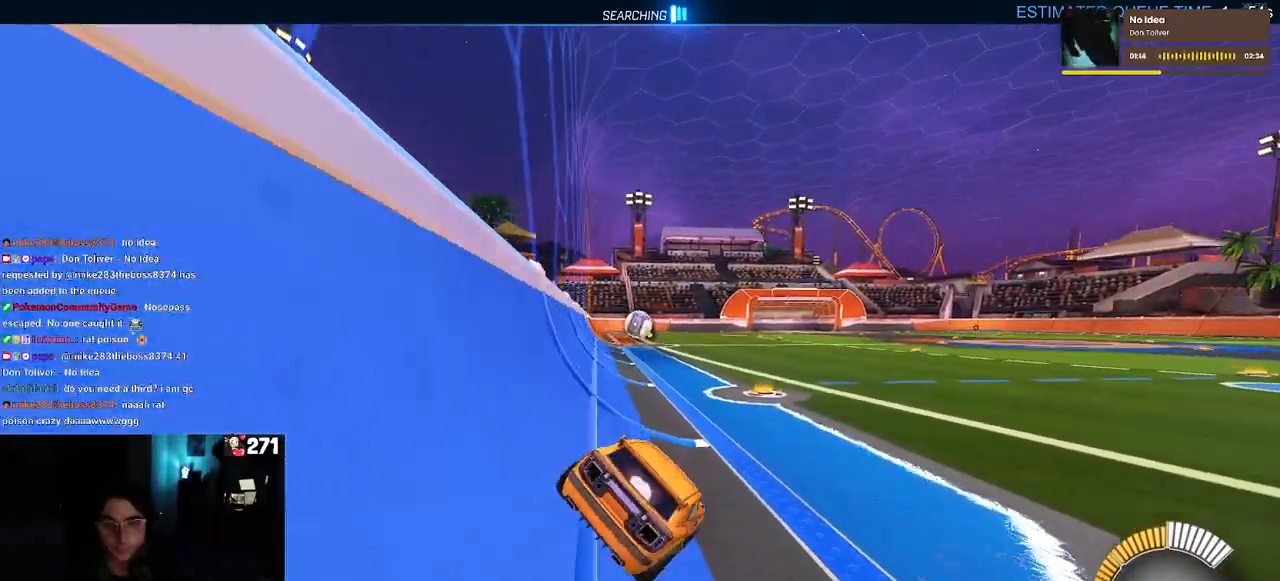
{"buttons": [], "left_stick": "center", "right_stick": "center", "events": [[67, "left_stick", "left"], [250, "left_stick", "center"]]}
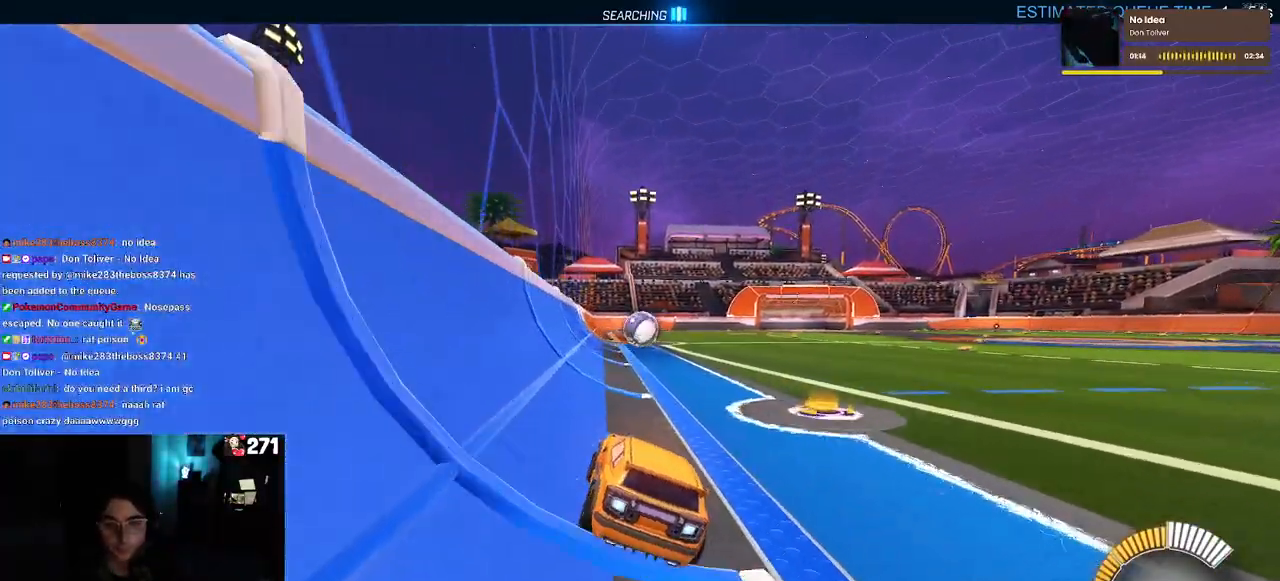
{"buttons": [], "left_stick": "left", "right_stick": "center", "events": [[267, "left_stick", "right"], [417, "left_stick", "center"], [483, "left_stick", "left"]]}
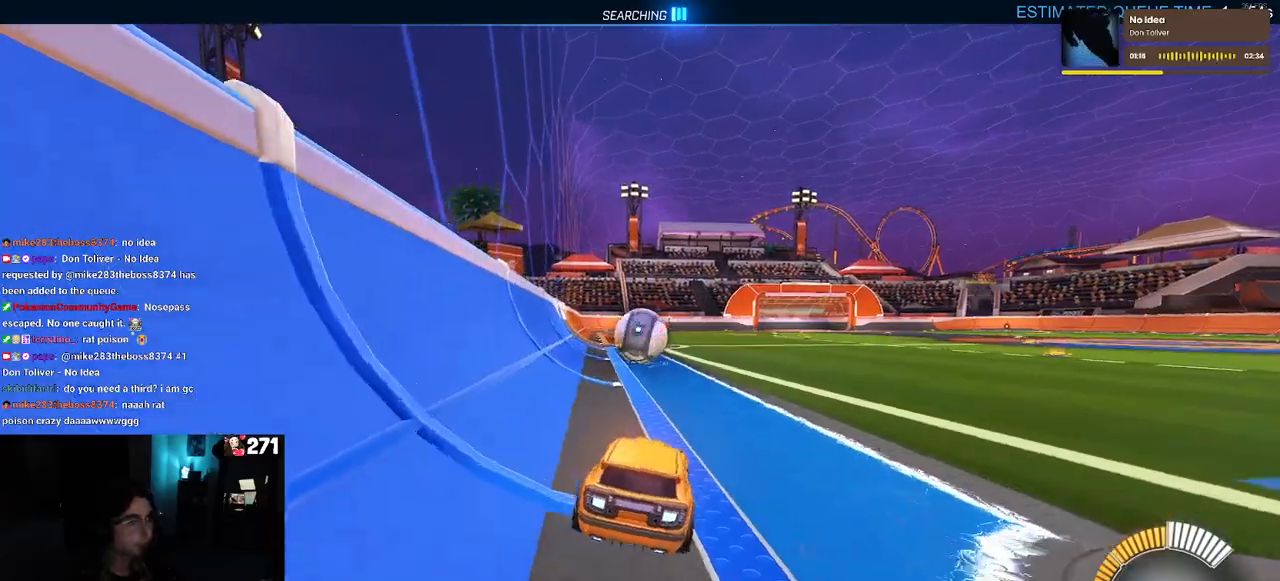
{"buttons": [], "left_stick": "center", "right_stick": "center", "events": [[100, "left_stick", "center"], [317, "left_stick", "right"], [483, "left_stick", "center"]]}
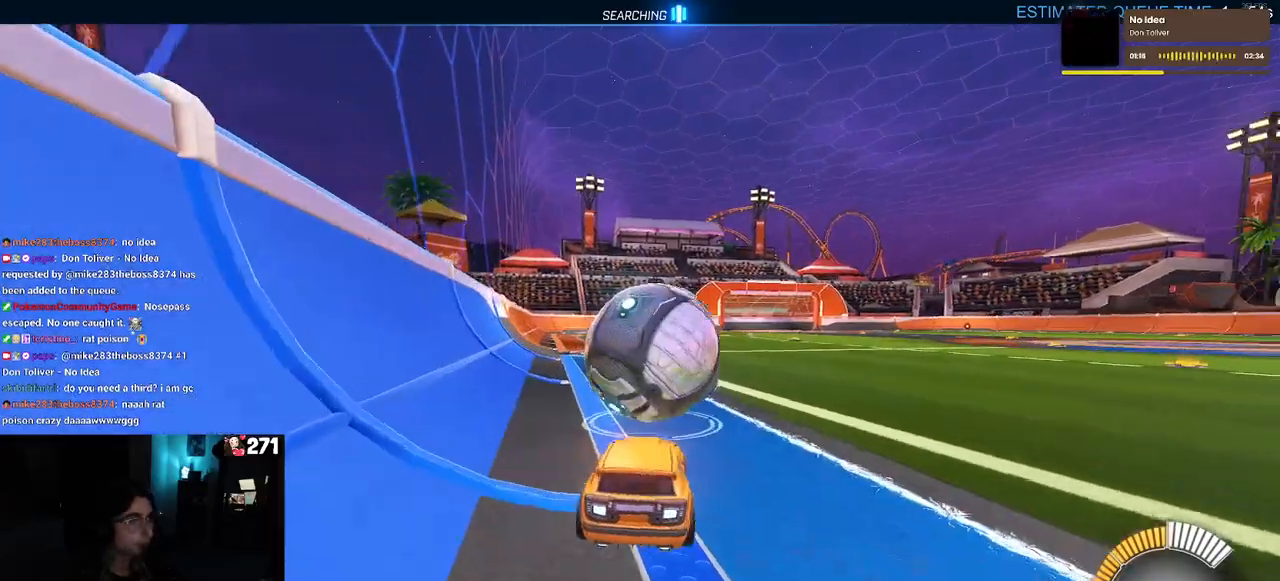
{"buttons": ["CROSS", "R1"], "left_stick": "down-right", "right_stick": "center", "events": [[33, "R1", "down"], [483, "left_stick", "down-right"], [500, "CROSS", "down"]]}
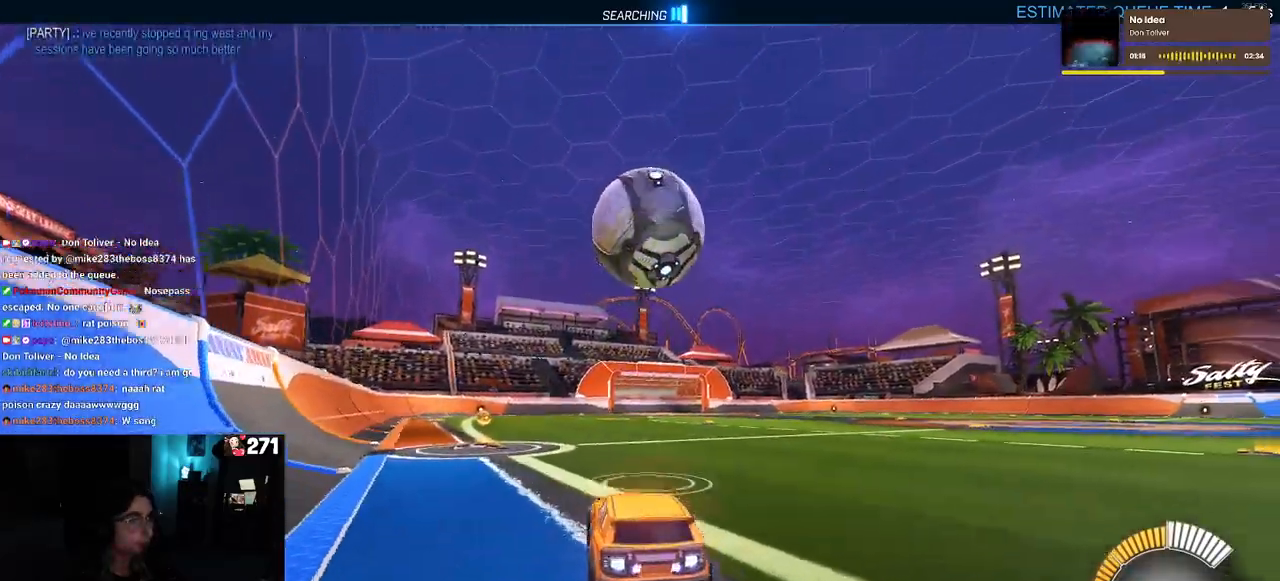
{"buttons": ["TRIANGLE", "L1", "R1"], "left_stick": "up", "right_stick": "center", "events": [[150, "CROSS", "up"], [167, "left_stick", "center"], [200, "CROSS", "down"], [283, "left_stick", "right"], [300, "L1", "down"], [383, "CROSS", "up"], [433, "left_stick", "up"], [500, "TRIANGLE", "down"]]}
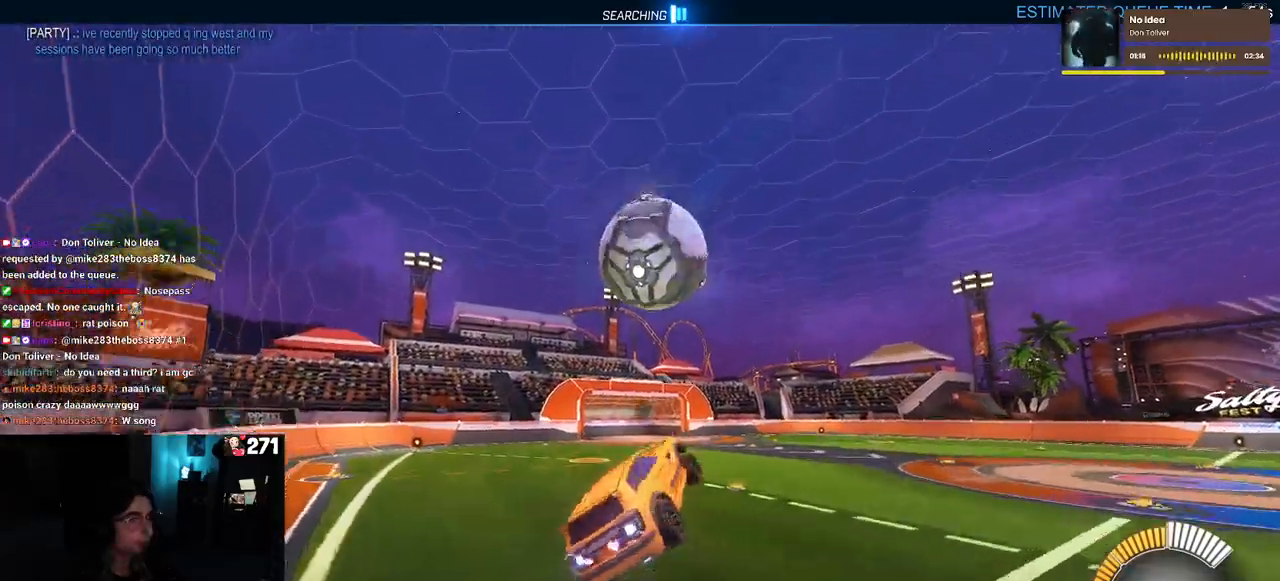
{"buttons": ["R1"], "left_stick": "up-right", "right_stick": "center", "events": [[17, "left_stick", "up-left"], [150, "TRIANGLE", "up"], [200, "left_stick", "center"], [217, "L1", "up"], [350, "left_stick", "up-right"]]}
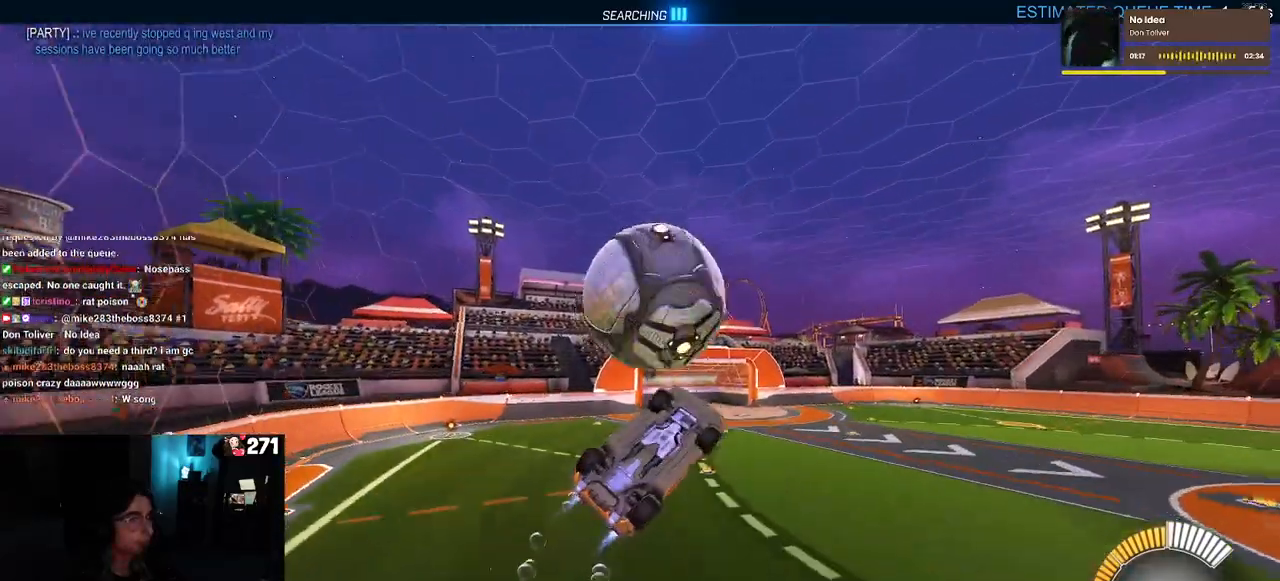
{"buttons": ["L1", "R1"], "left_stick": "left", "right_stick": "center", "events": [[150, "L1", "down"], [183, "R1", "up"], [200, "left_stick", "up"], [317, "left_stick", "up-left"], [400, "R1", "down"], [433, "left_stick", "left"]]}
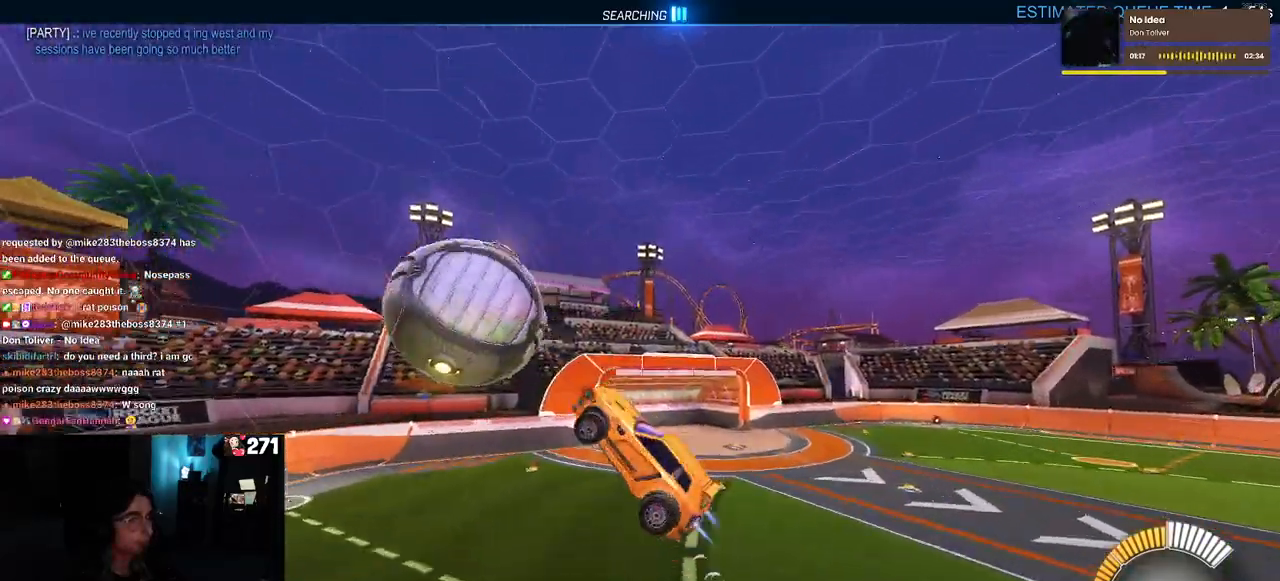
{"buttons": ["R1"], "left_stick": "center", "right_stick": "center", "events": [[67, "left_stick", "down-left"], [233, "L1", "up"], [317, "left_stick", "down-right"], [400, "left_stick", "center"]]}
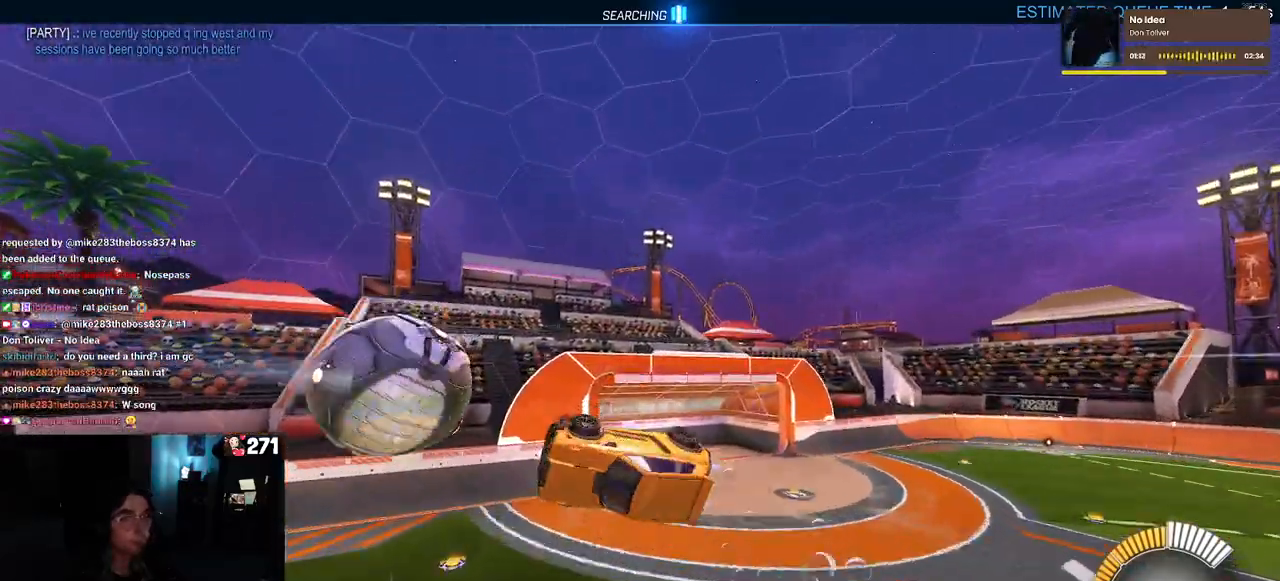
{"buttons": ["R1"], "left_stick": "down-left", "right_stick": "center", "events": [[67, "left_stick", "up-left"], [217, "left_stick", "center"], [367, "left_stick", "down-left"]]}
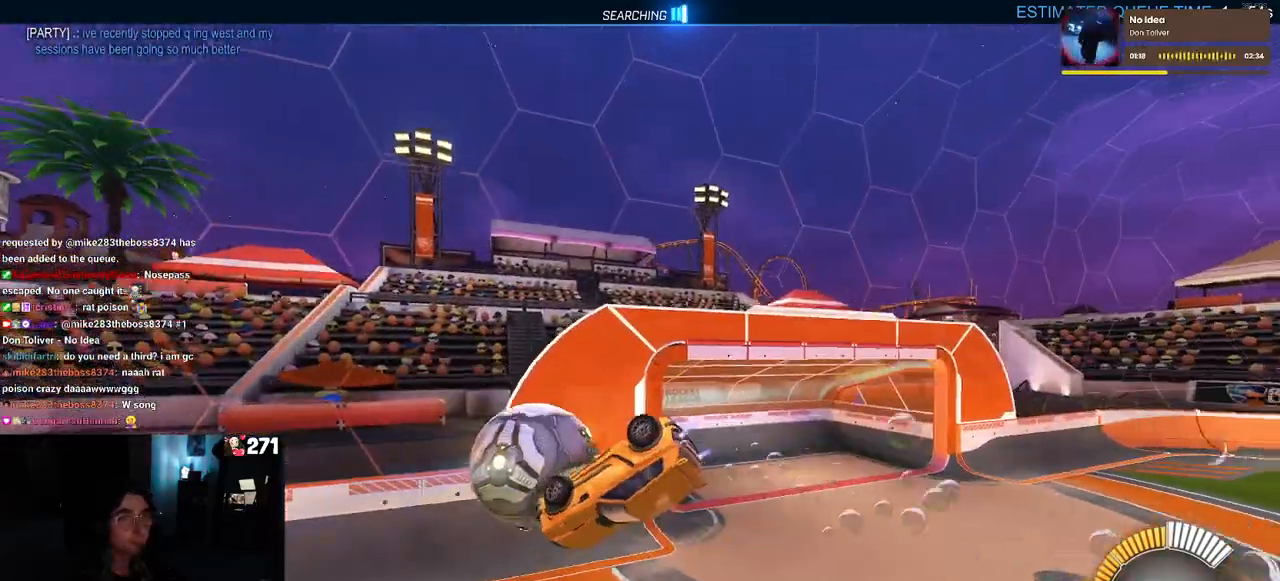
{"buttons": ["TRIANGLE", "R1"], "left_stick": "left", "right_stick": "center", "events": [[33, "left_stick", "center"], [300, "left_stick", "left"], [467, "TRIANGLE", "down"]]}
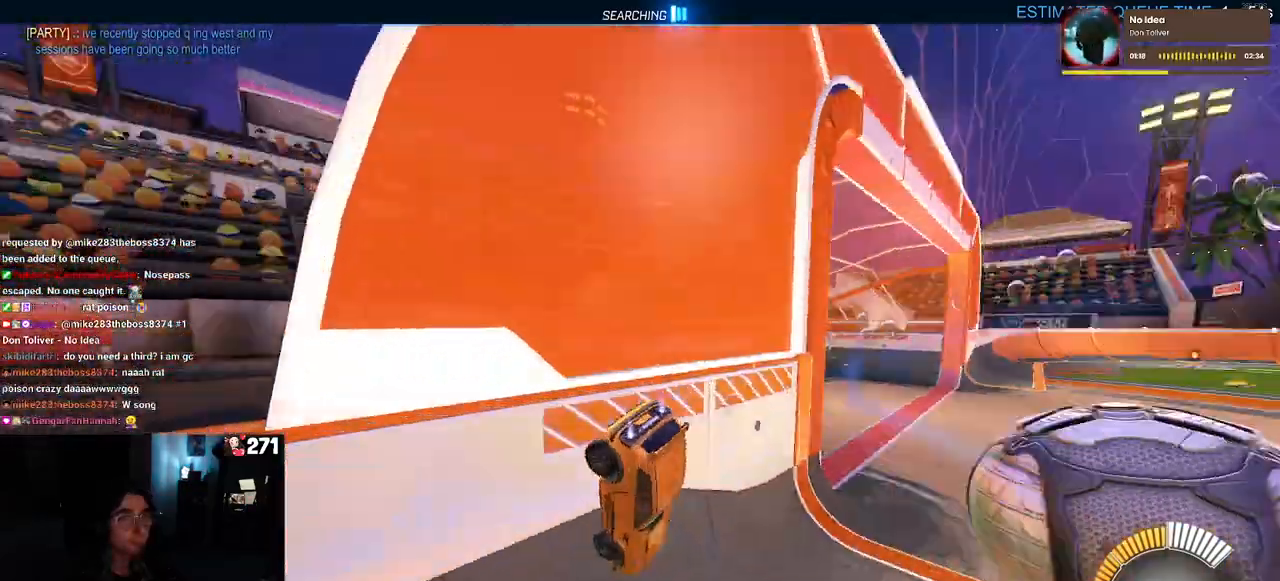
{"buttons": ["R1"], "left_stick": "center", "right_stick": "center", "events": [[117, "TRIANGLE", "up"], [317, "left_stick", "center"]]}
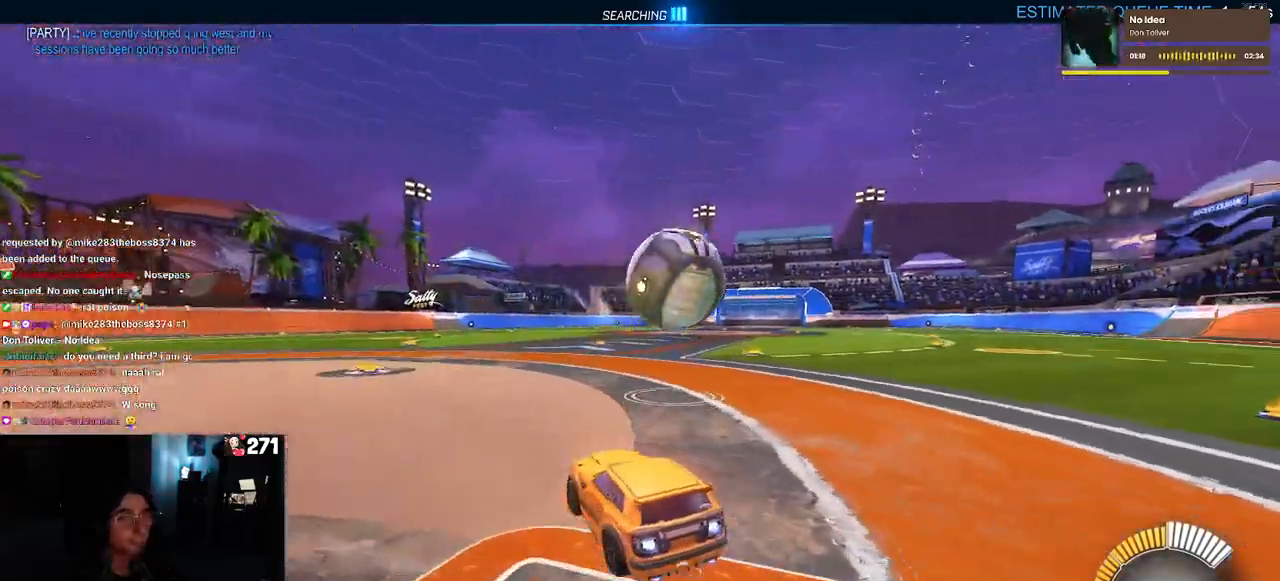
{"buttons": [], "left_stick": "center", "right_stick": "center", "events": [[167, "left_stick", "right"], [200, "R1", "up"], [417, "left_stick", "center"]]}
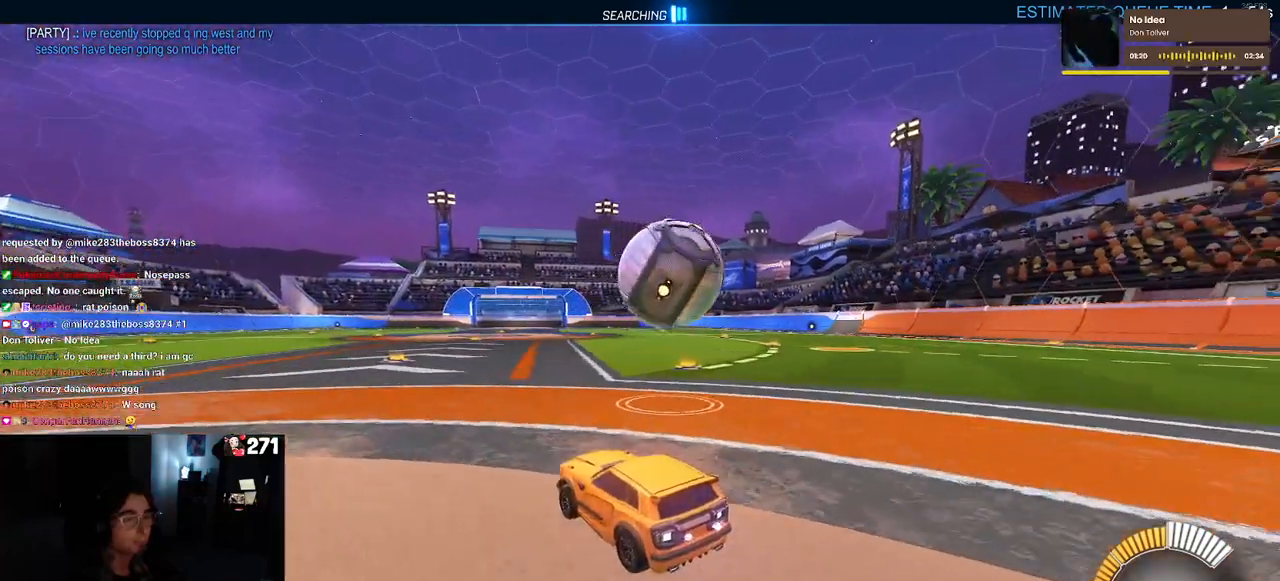
{"buttons": ["DPAD_DOWN"], "left_stick": "center", "right_stick": "center", "events": [[117, "START", "down"], [233, "START", "up"], [450, "DPAD_DOWN", "down"]]}
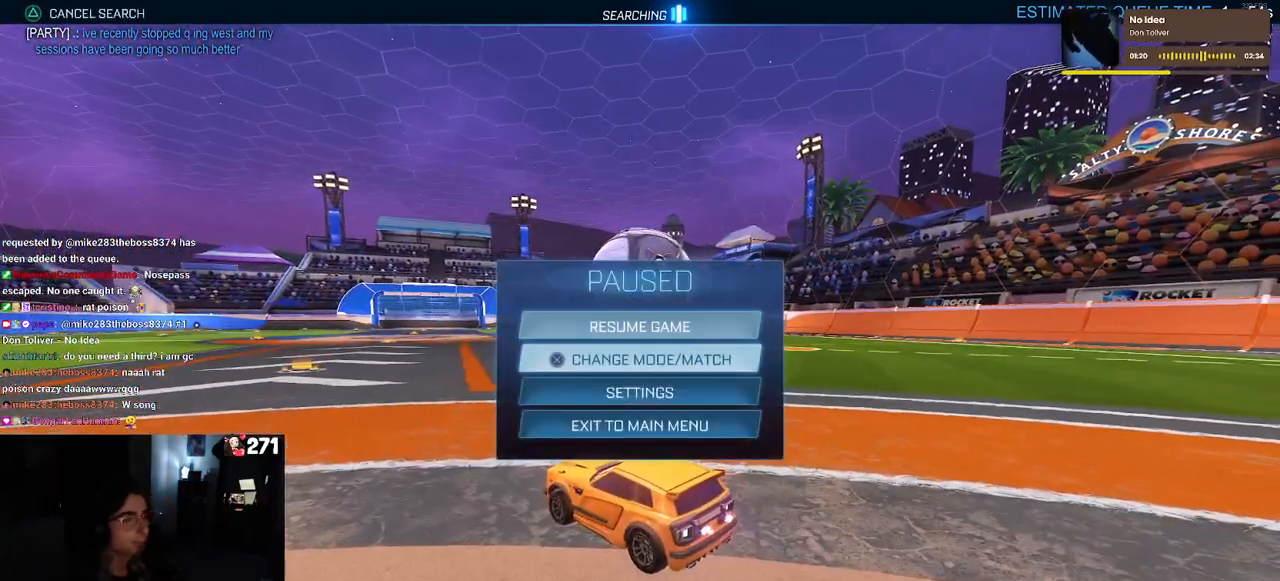
{"buttons": [], "left_stick": "center", "right_stick": "center", "events": [[67, "DPAD_DOWN", "up"]]}